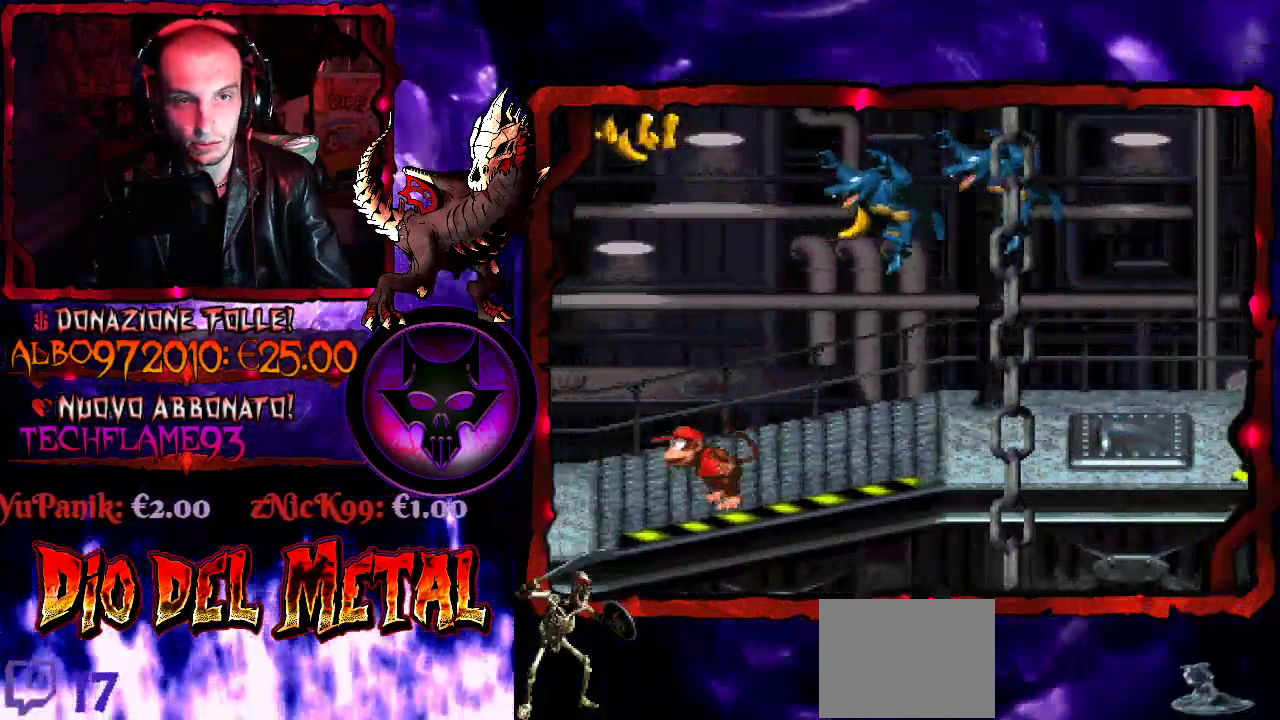
Gameplay with a controller (Xbox layout); each line is a JSON object with the inputs held at the frame after it. "events" lists button and stick changes between this image and that frame as [ms after this image, input, new state], when the widget could be followed in between. Not read: L3 R3 SELECT left_stick right_stick.
{"buttons": ["B", "Y", "DPAD_LEFT"], "events": [[167, "DPAD_RIGHT", "down"], [400, "DPAD_RIGHT", "up"], [433, "DPAD_LEFT", "down"]]}
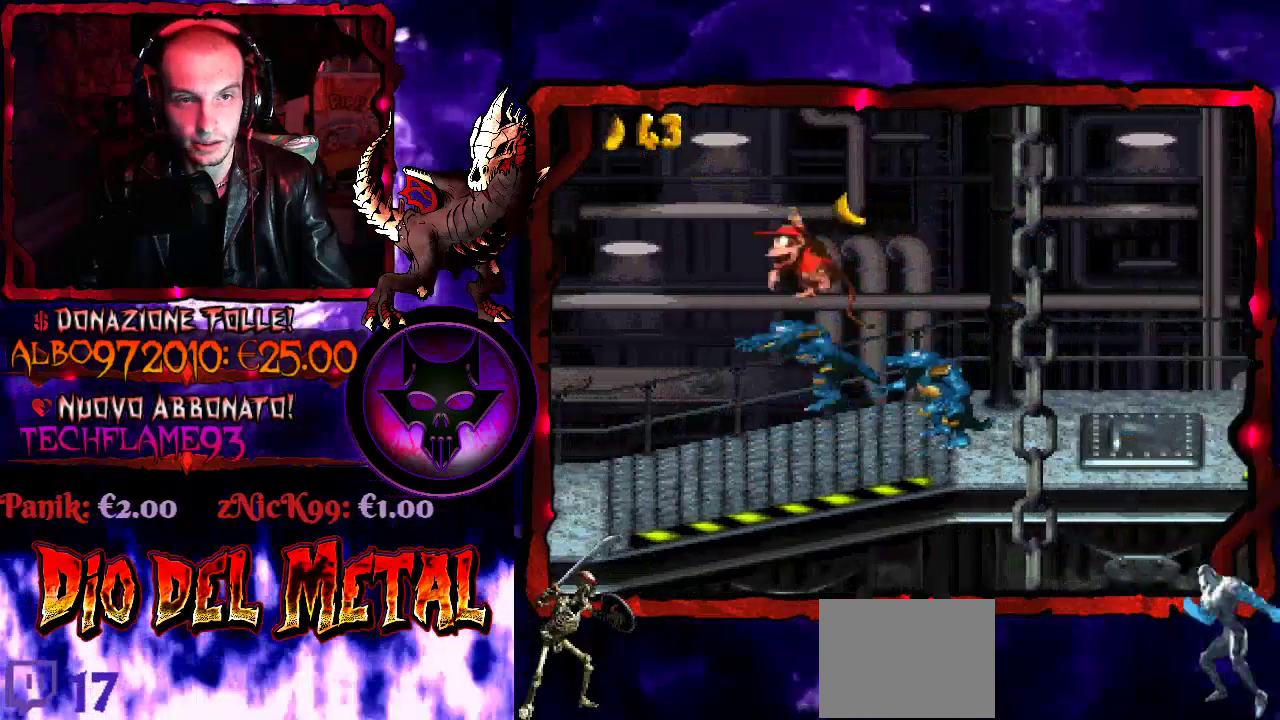
{"buttons": ["Y"], "events": [[67, "DPAD_LEFT", "up"], [267, "DPAD_RIGHT", "down"], [433, "DPAD_RIGHT", "up"], [467, "B", "up"]]}
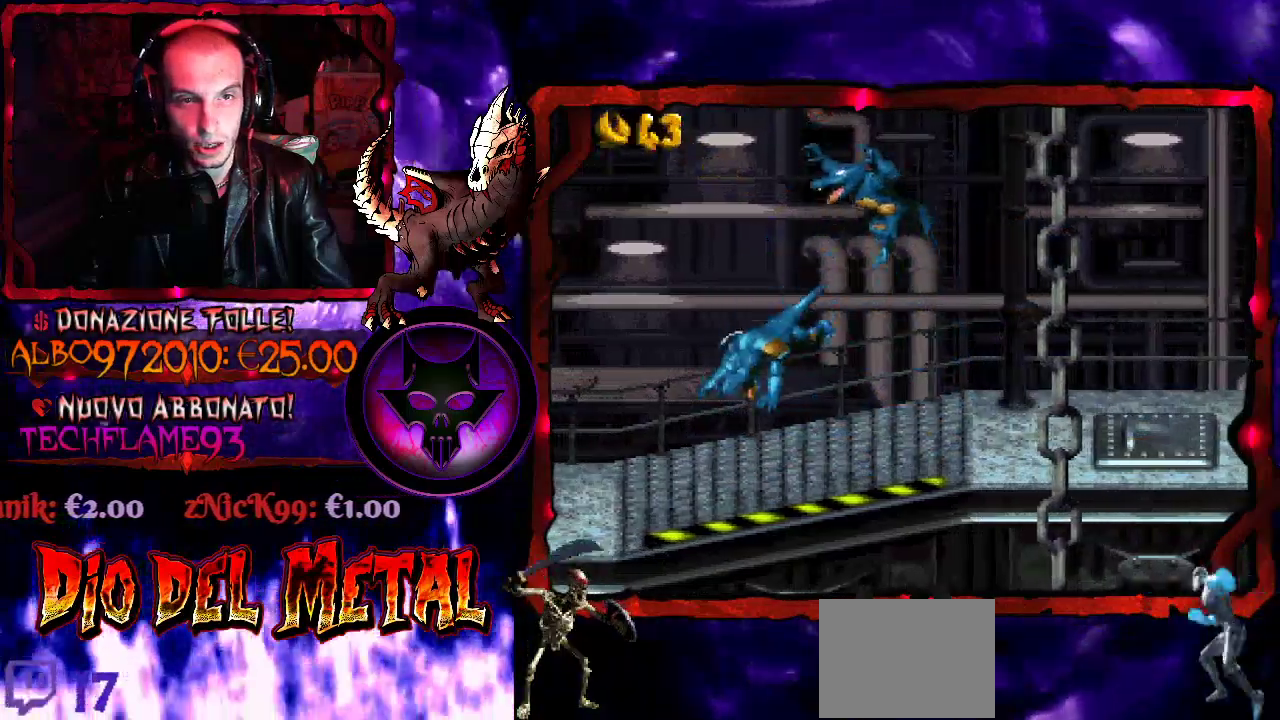
{"buttons": ["Y", "DPAD_RIGHT"], "events": [[33, "DPAD_LEFT", "down"], [167, "B", "down"], [167, "DPAD_LEFT", "up"], [233, "DPAD_RIGHT", "down"], [433, "B", "up"]]}
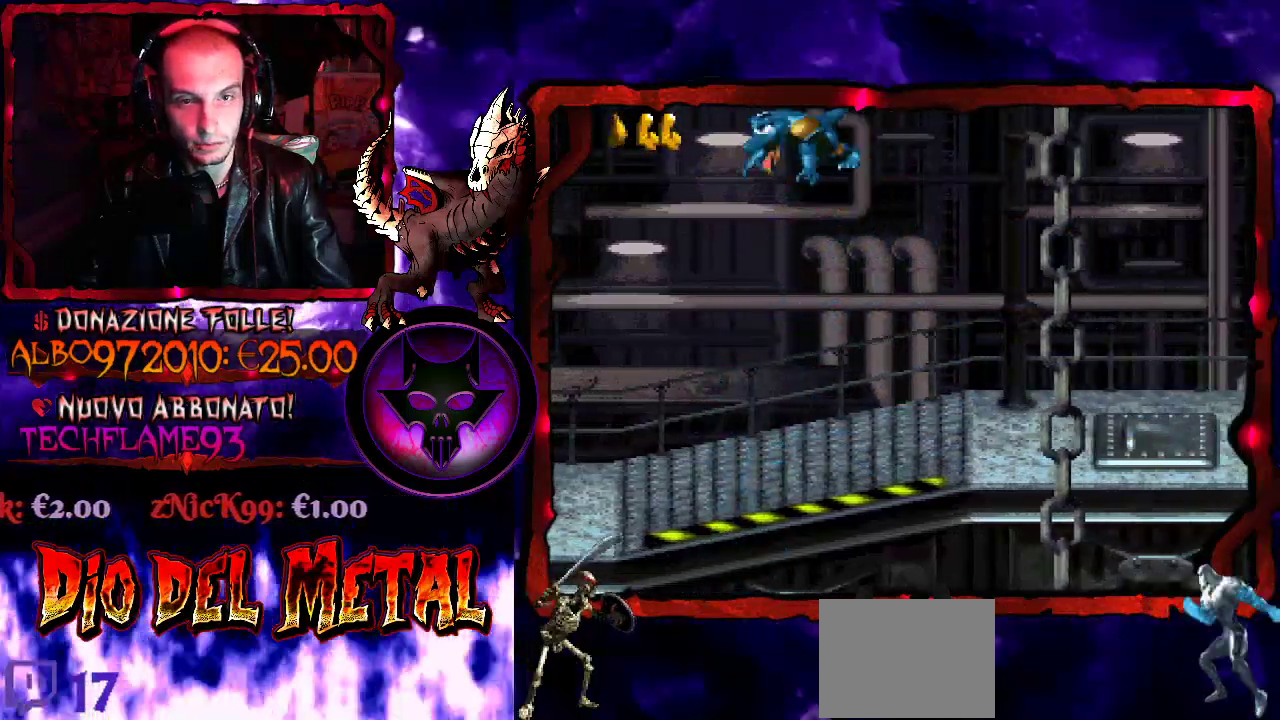
{"buttons": ["Y", "DPAD_RIGHT"], "events": []}
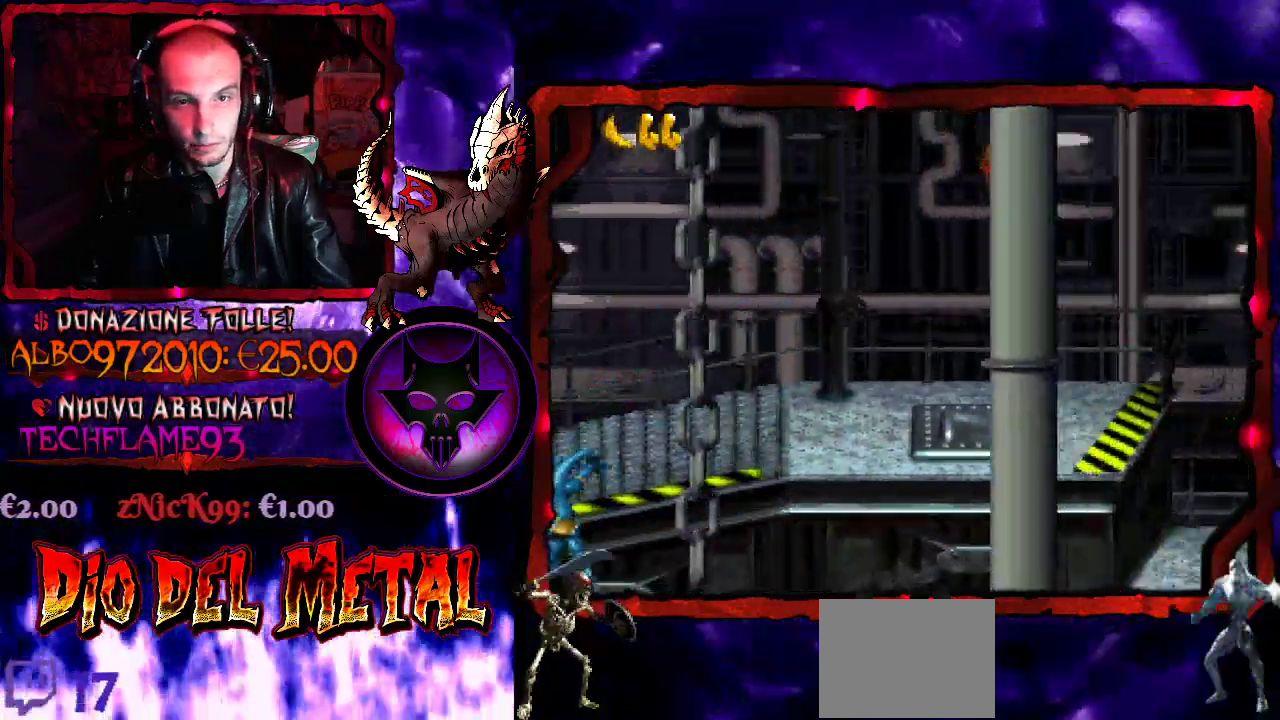
{"buttons": ["Y"], "events": [[133, "DPAD_RIGHT", "up"]]}
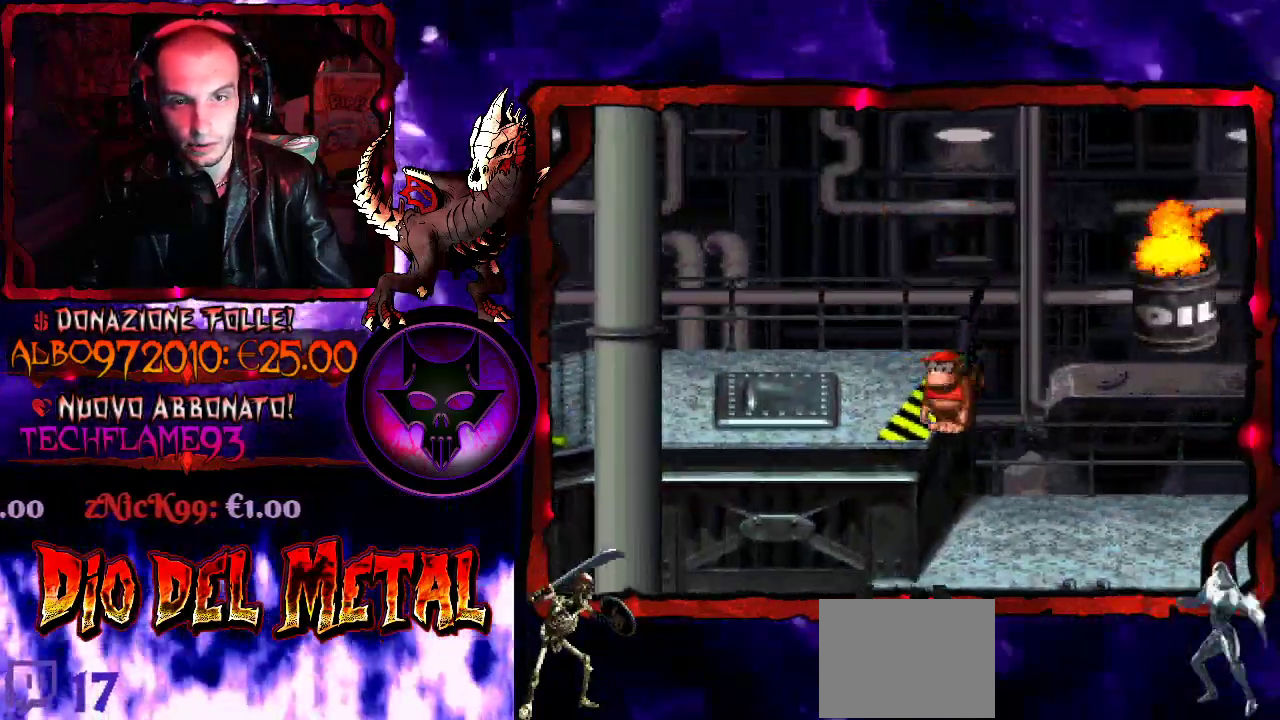
{"buttons": ["Y", "DPAD_RIGHT"], "events": [[33, "DPAD_RIGHT", "down"], [67, "B", "down"], [167, "DPAD_RIGHT", "up"], [267, "B", "up"], [433, "DPAD_RIGHT", "down"]]}
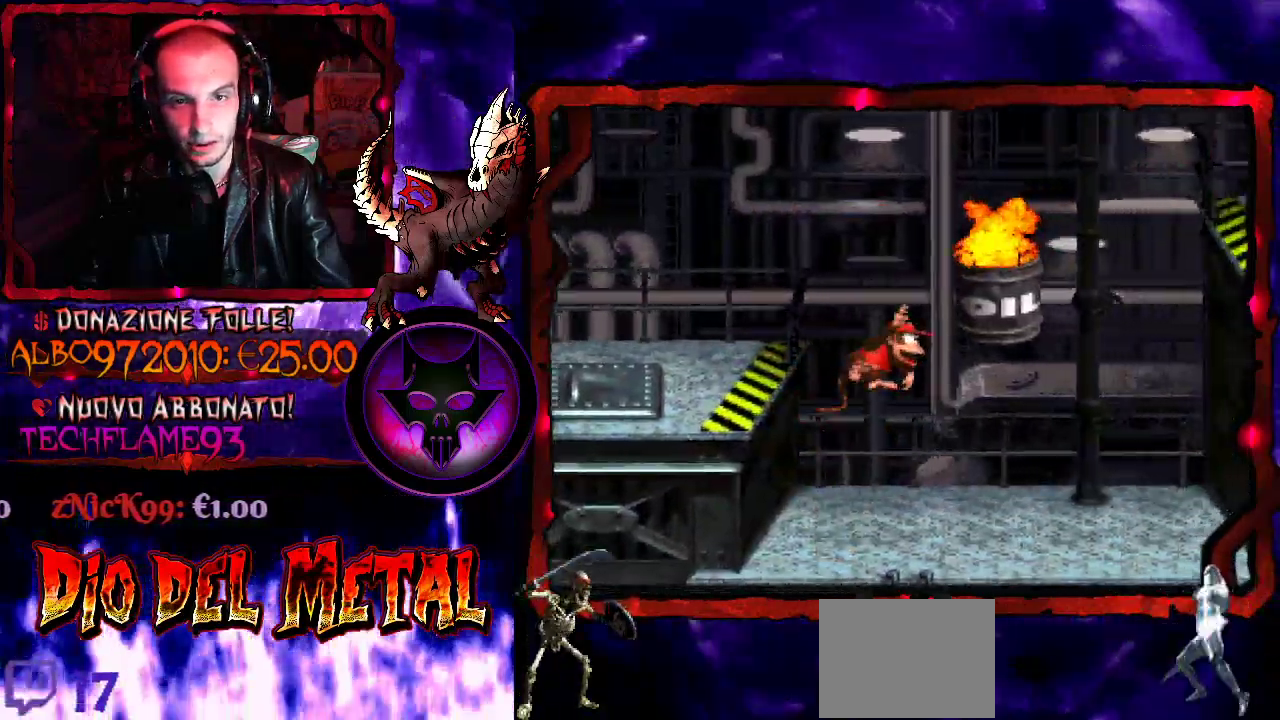
{"buttons": ["B", "Y", "DPAD_LEFT"], "events": [[100, "DPAD_RIGHT", "up"], [133, "DPAD_LEFT", "down"], [433, "B", "down"]]}
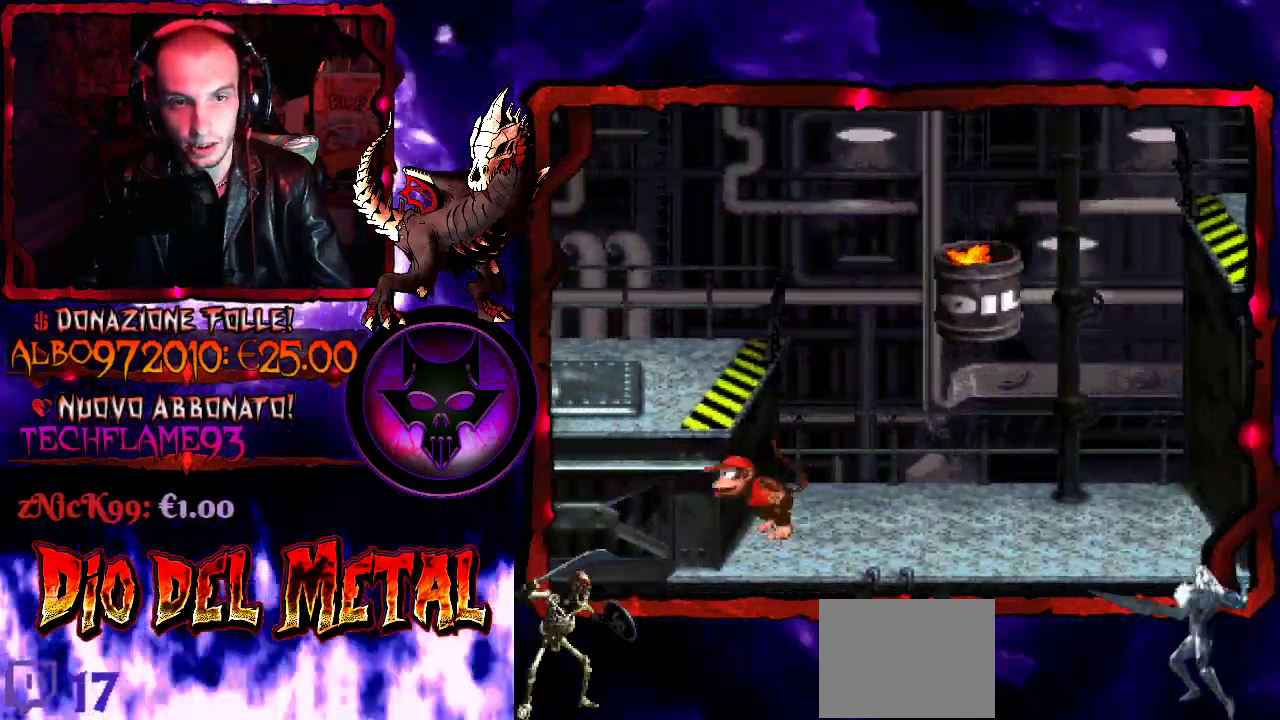
{"buttons": ["Y"], "events": [[200, "B", "up"], [233, "DPAD_LEFT", "up"]]}
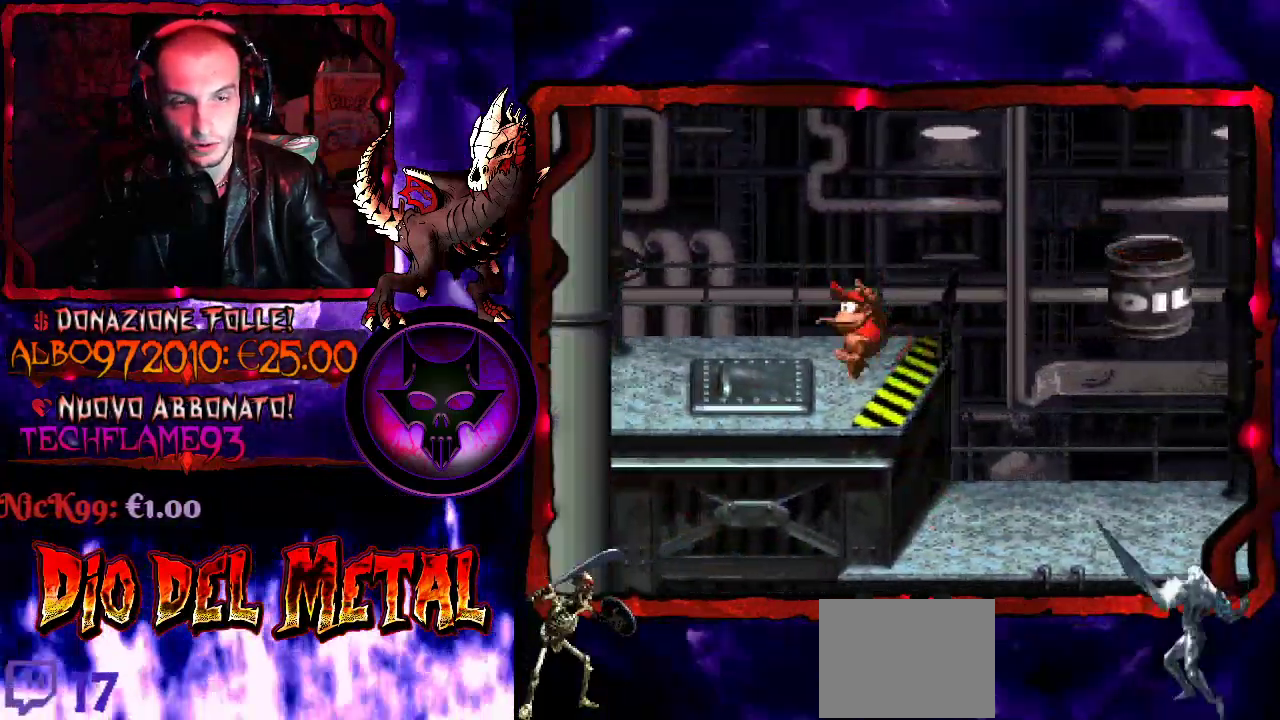
{"buttons": [], "events": [[33, "Y", "up"]]}
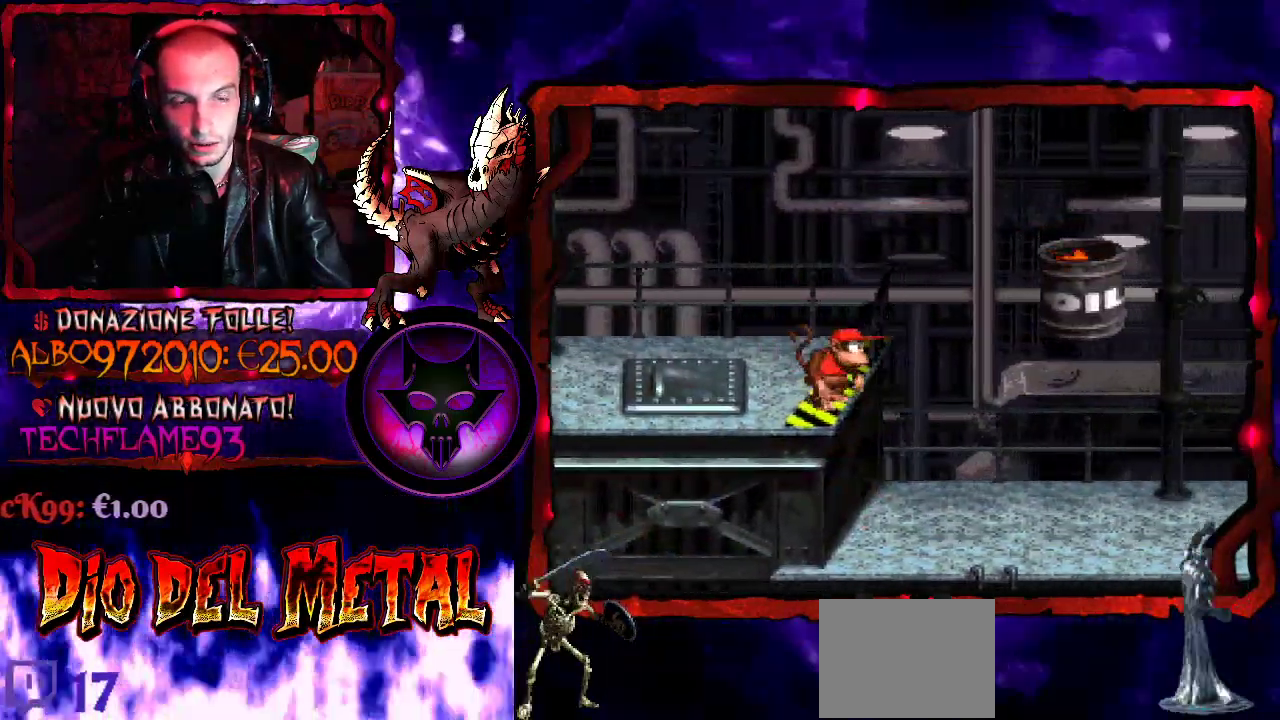
{"buttons": [], "events": []}
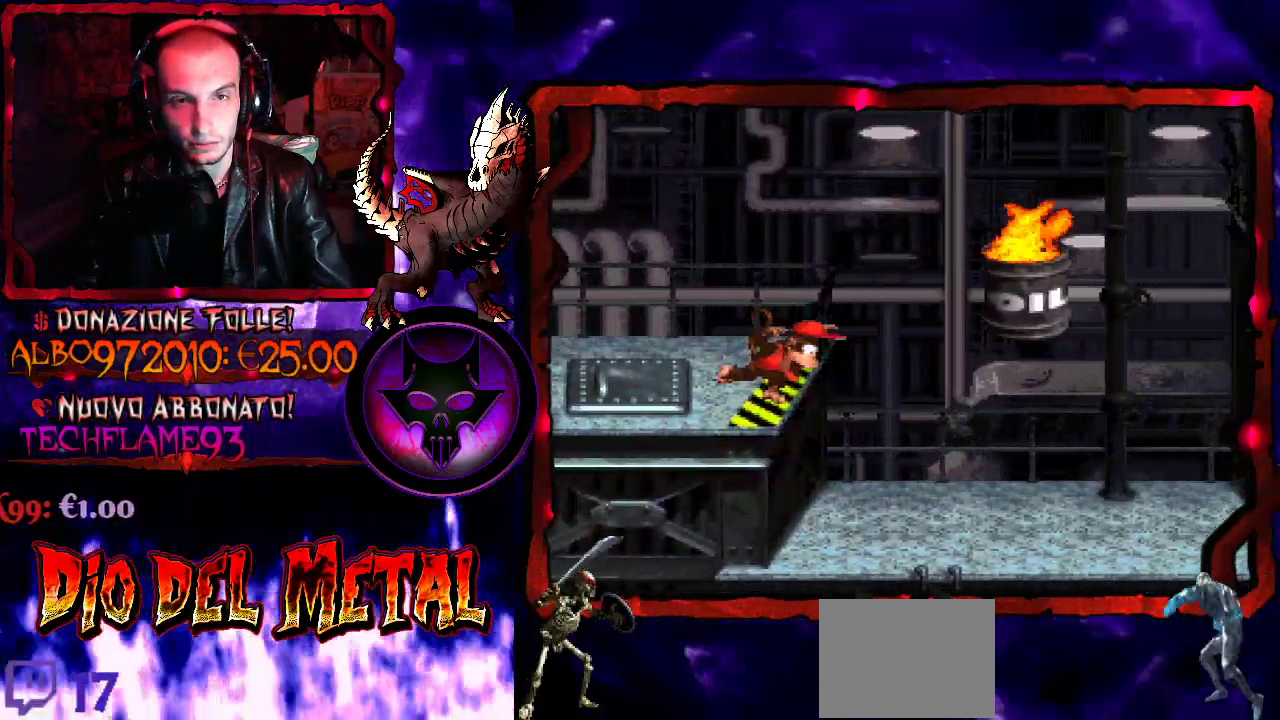
{"buttons": [], "events": []}
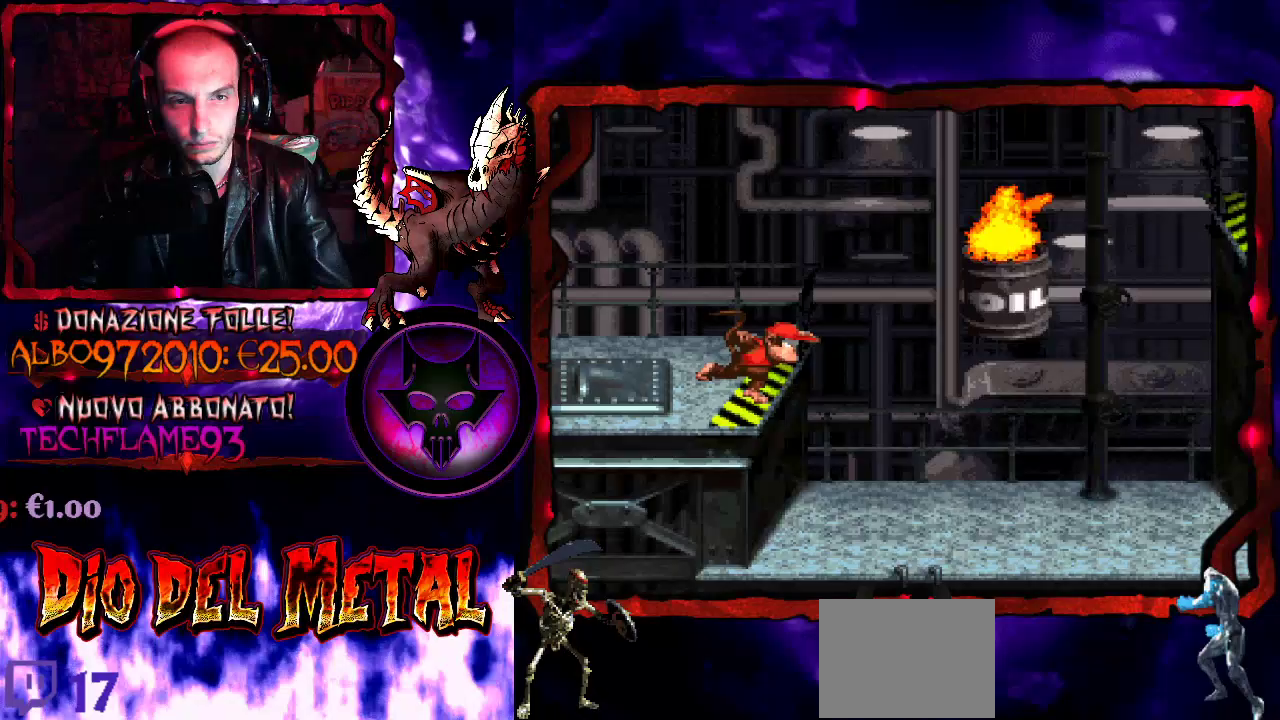
{"buttons": [], "events": []}
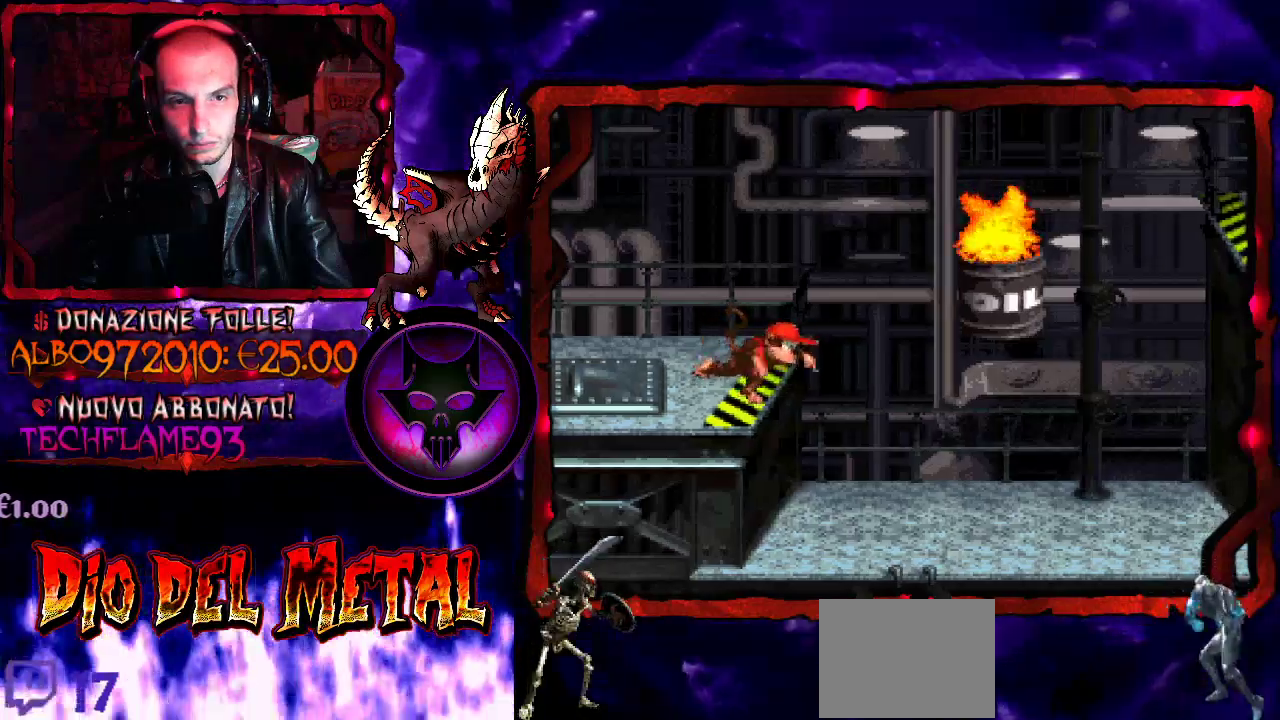
{"buttons": ["B", "DPAD_RIGHT"], "events": [[500, "B", "down"], [500, "DPAD_RIGHT", "down"]]}
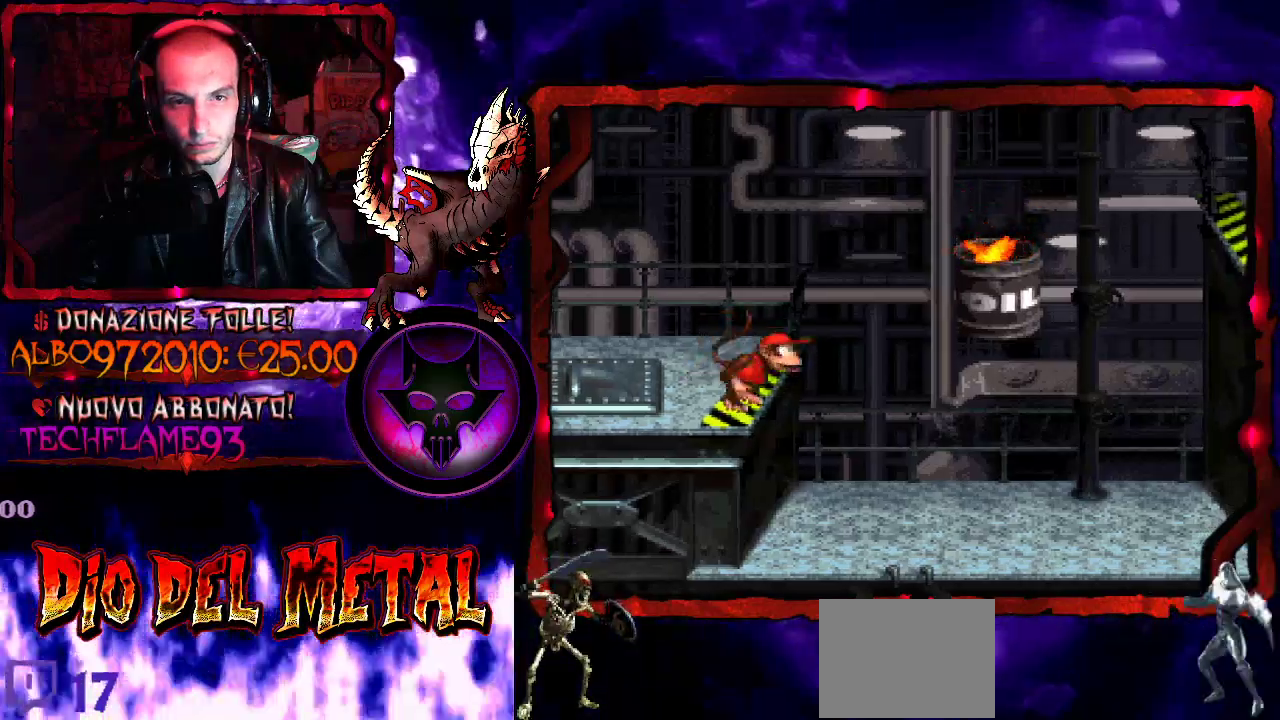
{"buttons": ["DPAD_RIGHT"], "events": [[333, "B", "up"]]}
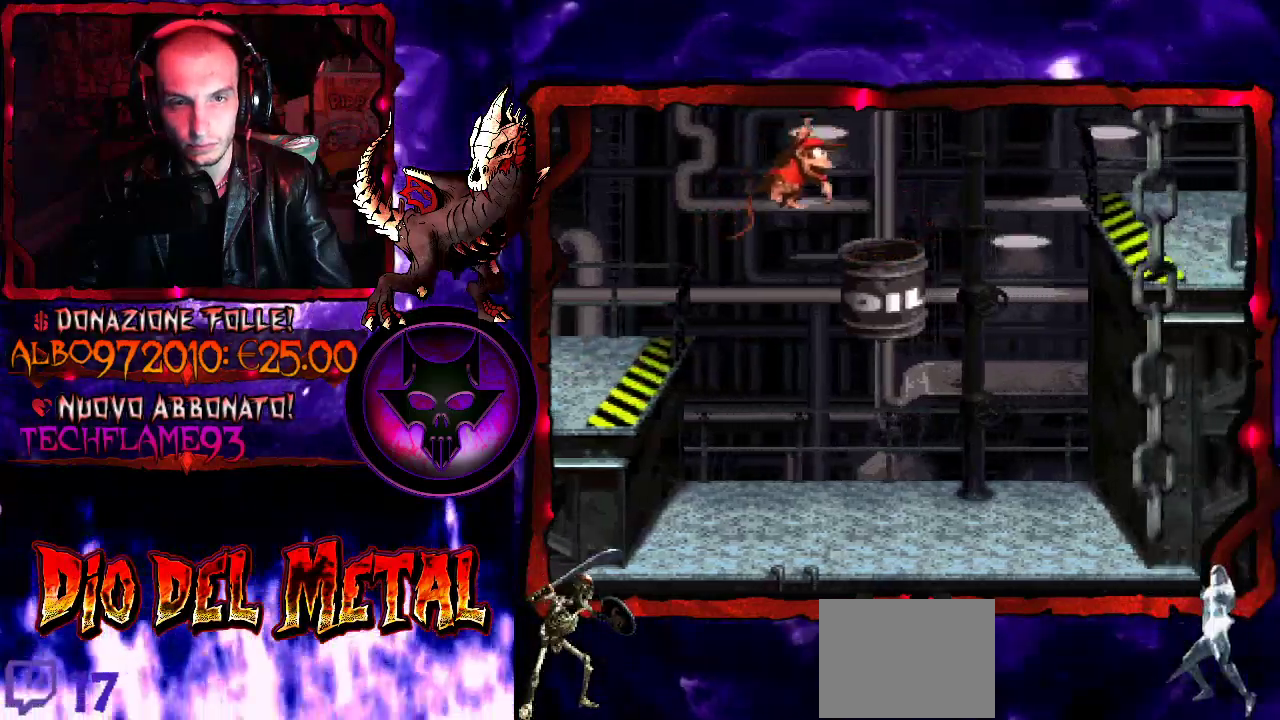
{"buttons": ["B", "Y"], "events": [[100, "Y", "down"], [233, "B", "down"], [467, "DPAD_RIGHT", "up"]]}
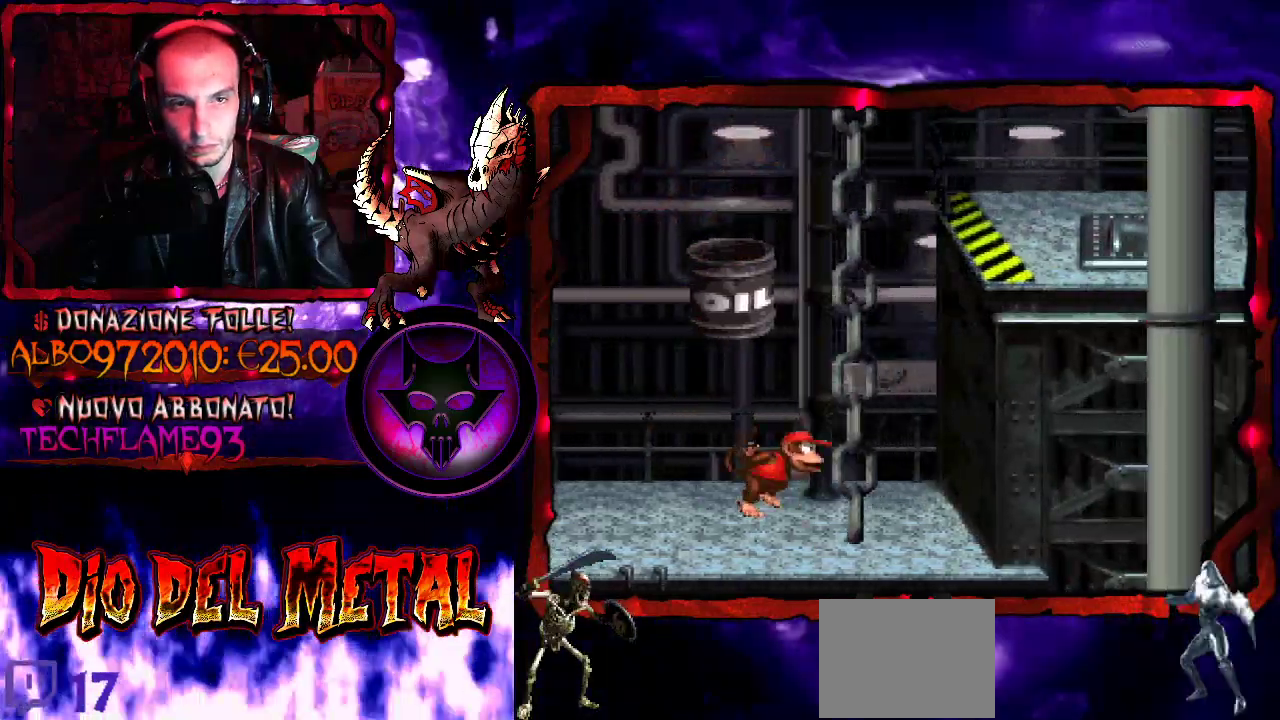
{"buttons": ["Y", "DPAD_LEFT"], "events": [[33, "B", "up"], [33, "DPAD_LEFT", "down"]]}
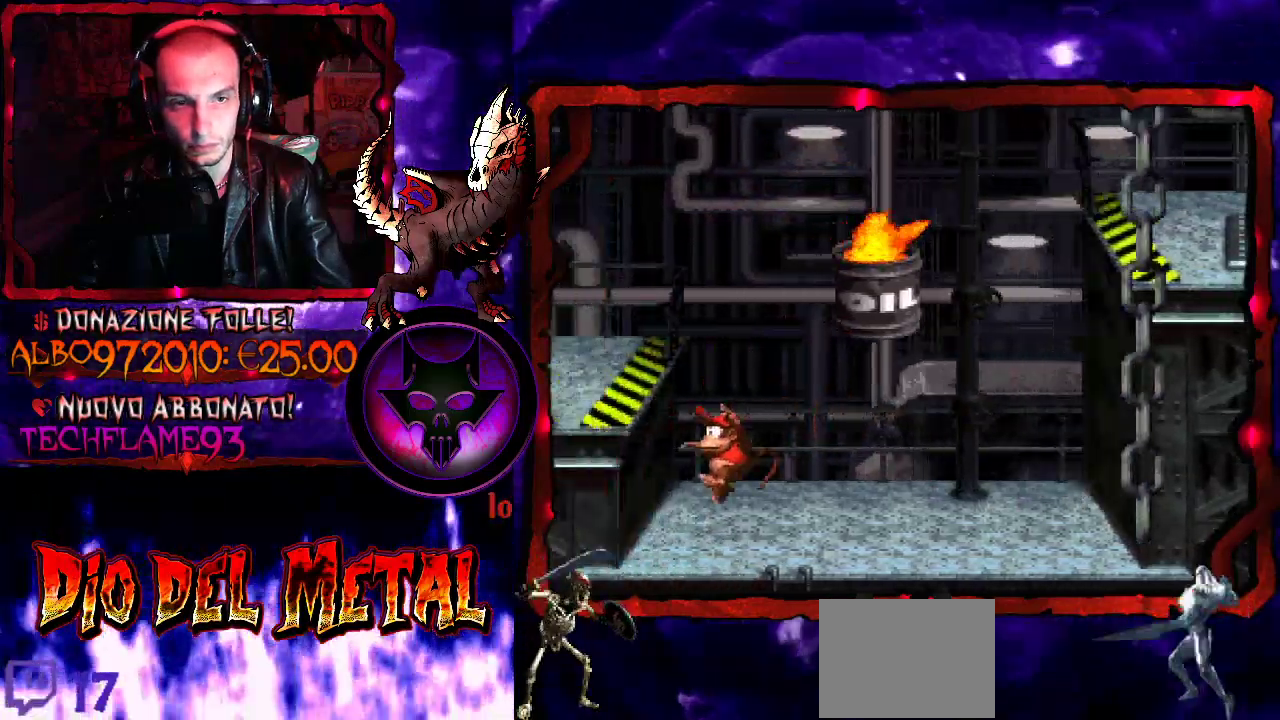
{"buttons": ["Y"], "events": [[67, "B", "down"], [433, "B", "up"], [500, "DPAD_LEFT", "up"]]}
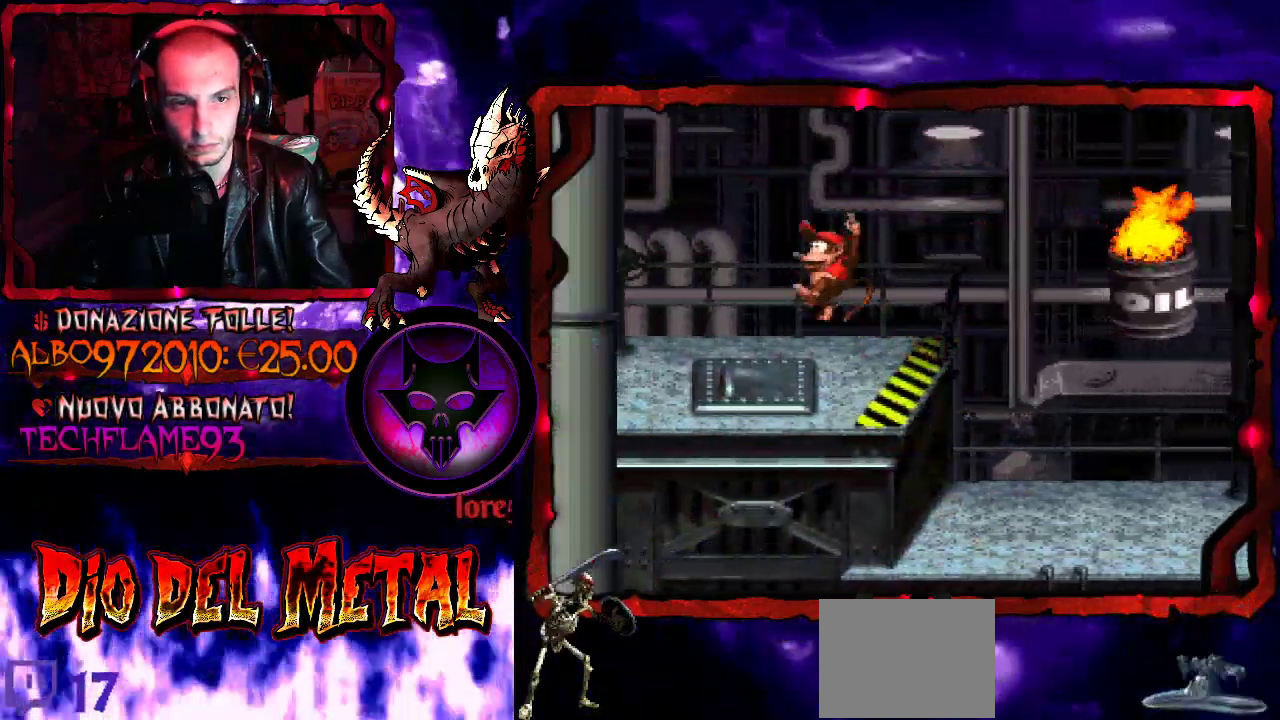
{"buttons": ["Y"], "events": [[133, "DPAD_RIGHT", "down"], [233, "DPAD_RIGHT", "up"]]}
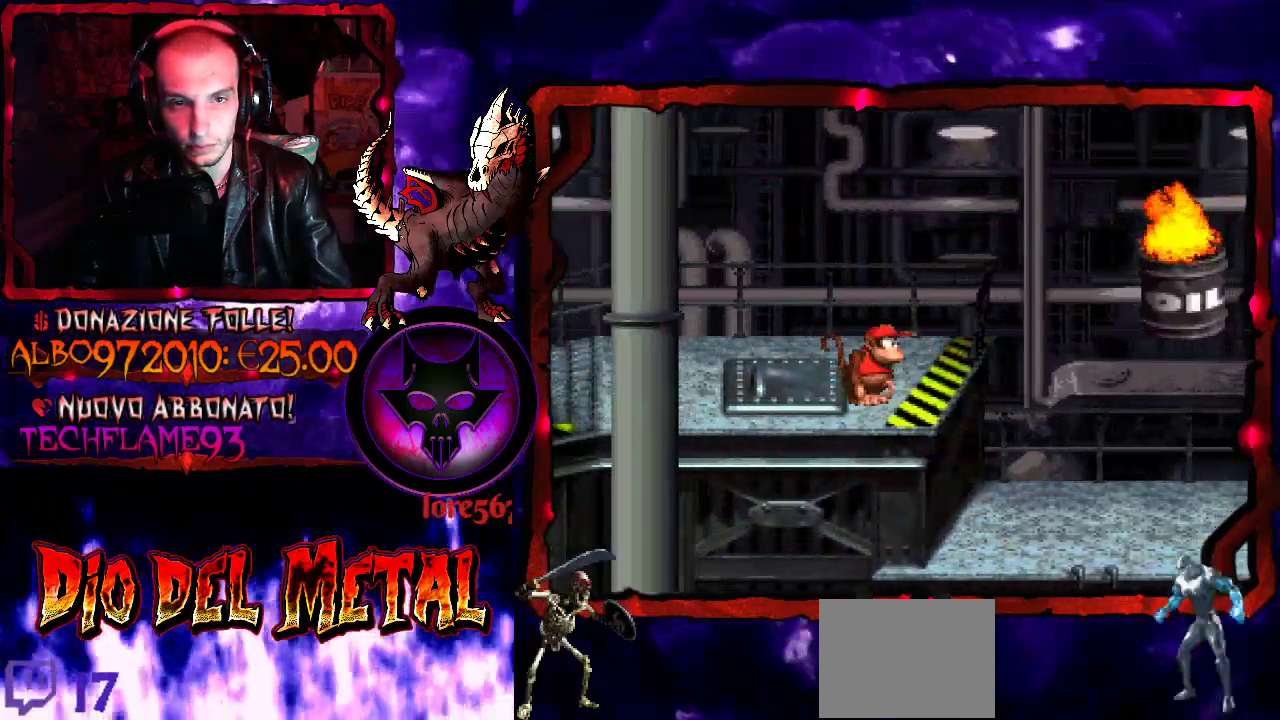
{"buttons": ["Y", "DPAD_RIGHT"], "events": [[500, "DPAD_RIGHT", "down"]]}
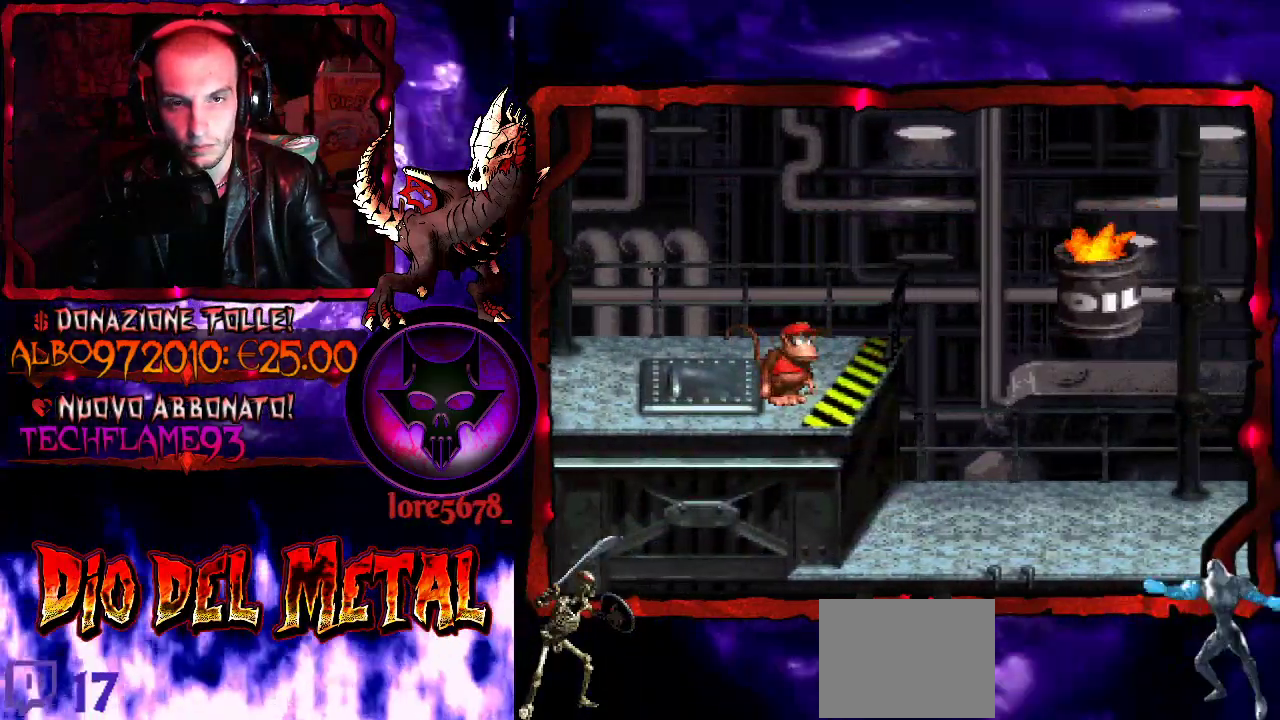
{"buttons": ["Y", "DPAD_RIGHT"], "events": [[133, "B", "down"], [433, "B", "up"]]}
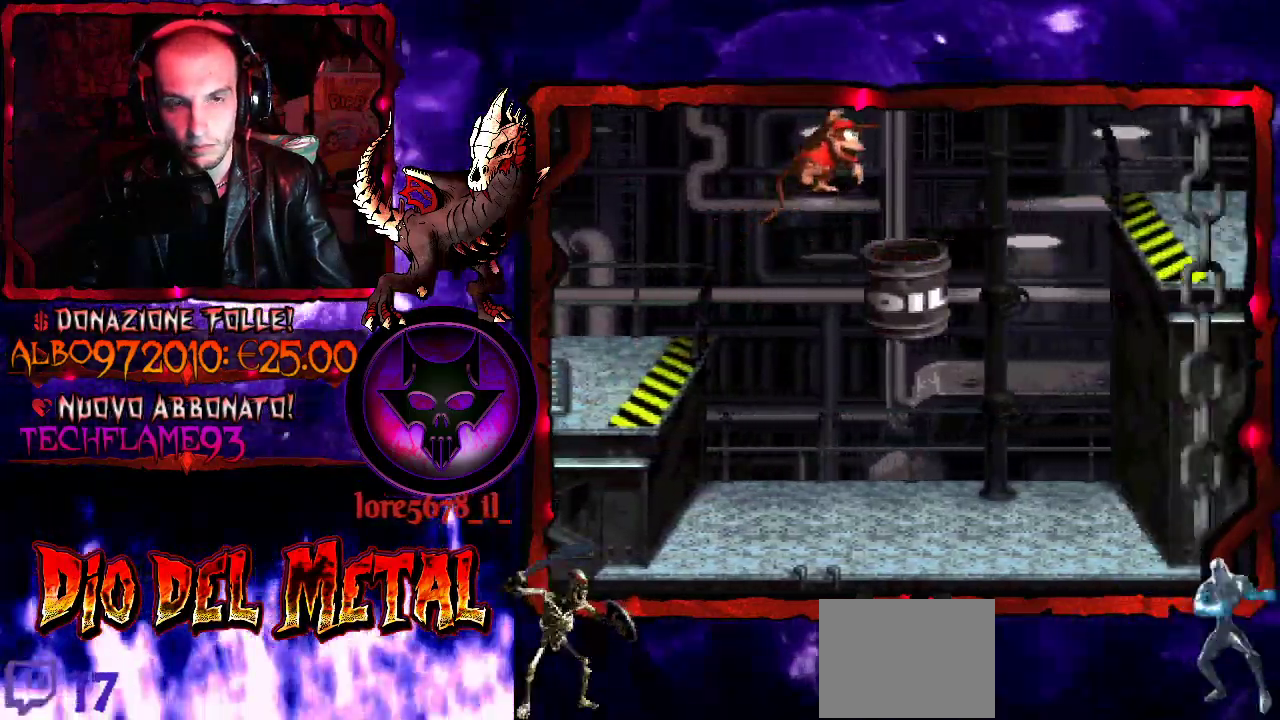
{"buttons": ["Y", "DPAD_RIGHT"], "events": [[33, "DPAD_RIGHT", "up"], [200, "DPAD_RIGHT", "down"], [300, "B", "down"], [500, "B", "up"]]}
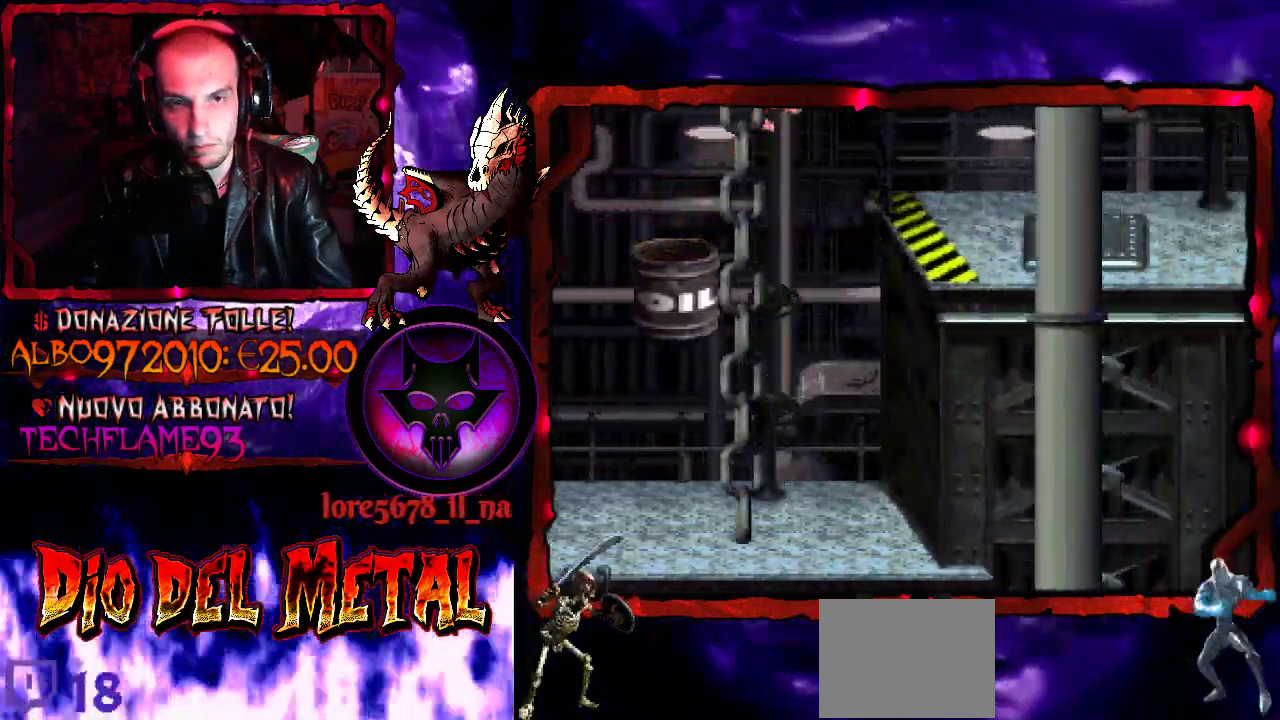
{"buttons": ["Y"], "events": [[333, "DPAD_RIGHT", "up"]]}
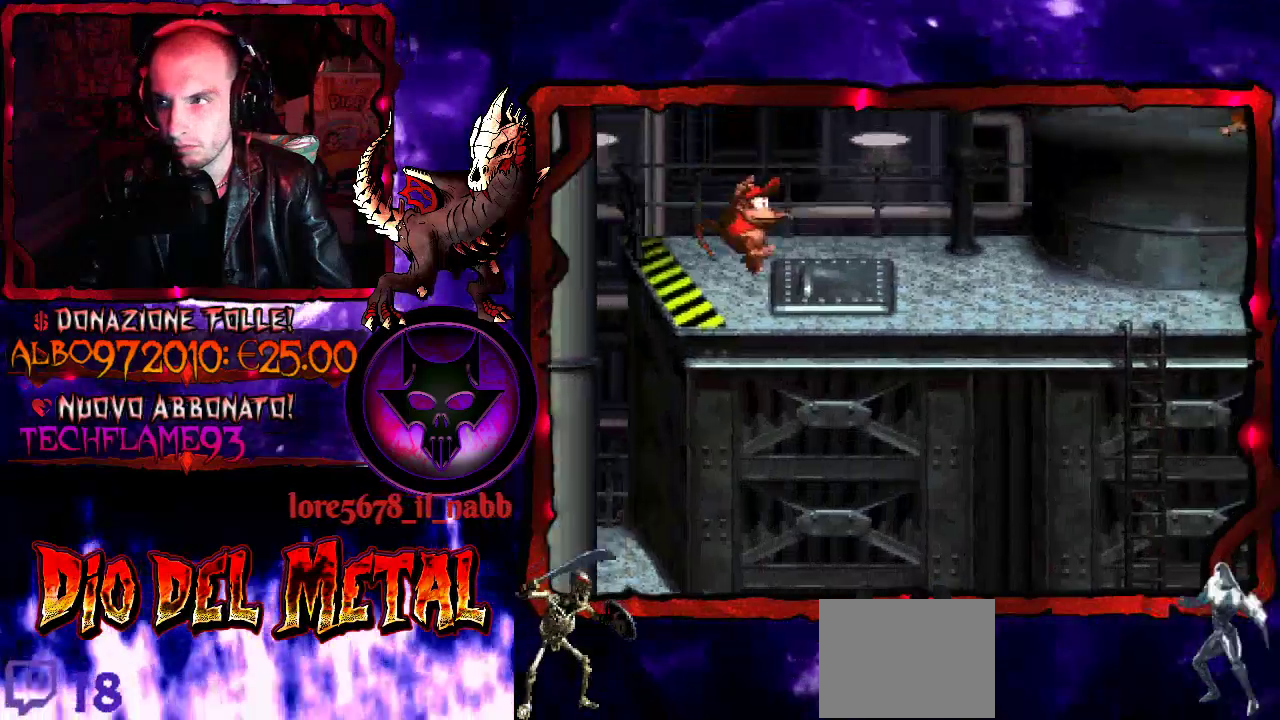
{"buttons": ["Y"], "events": []}
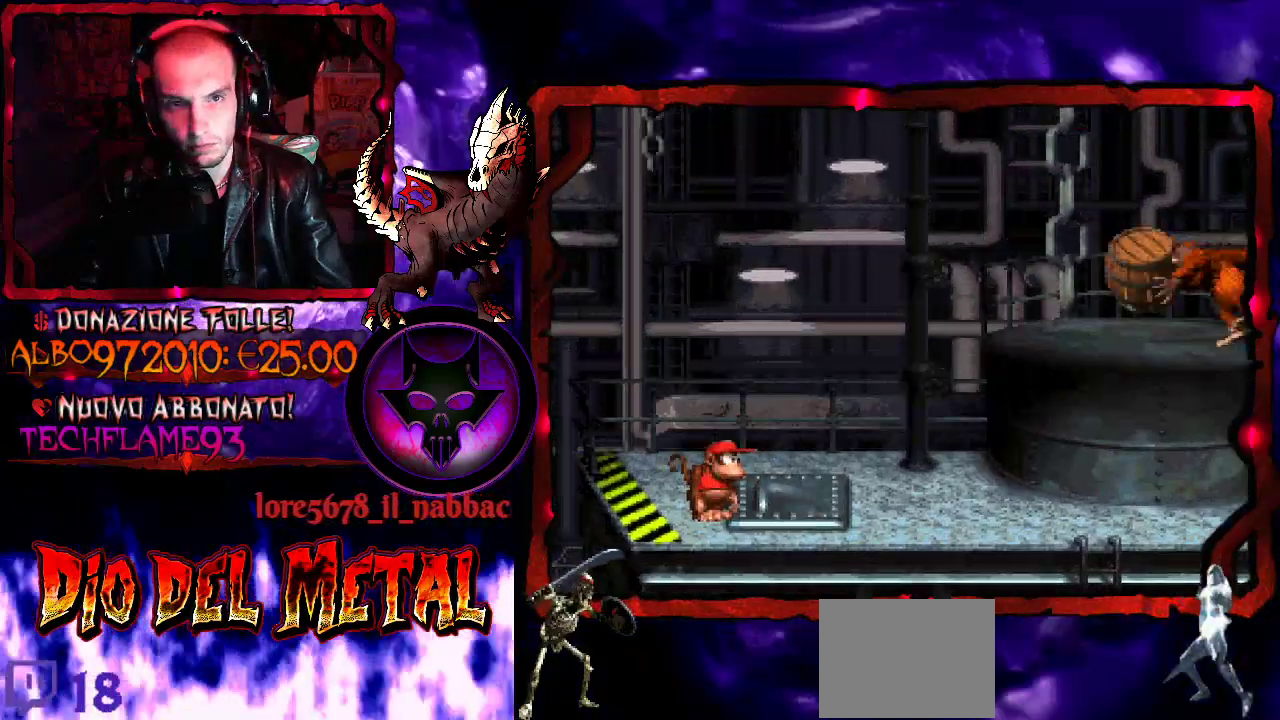
{"buttons": ["Y"], "events": []}
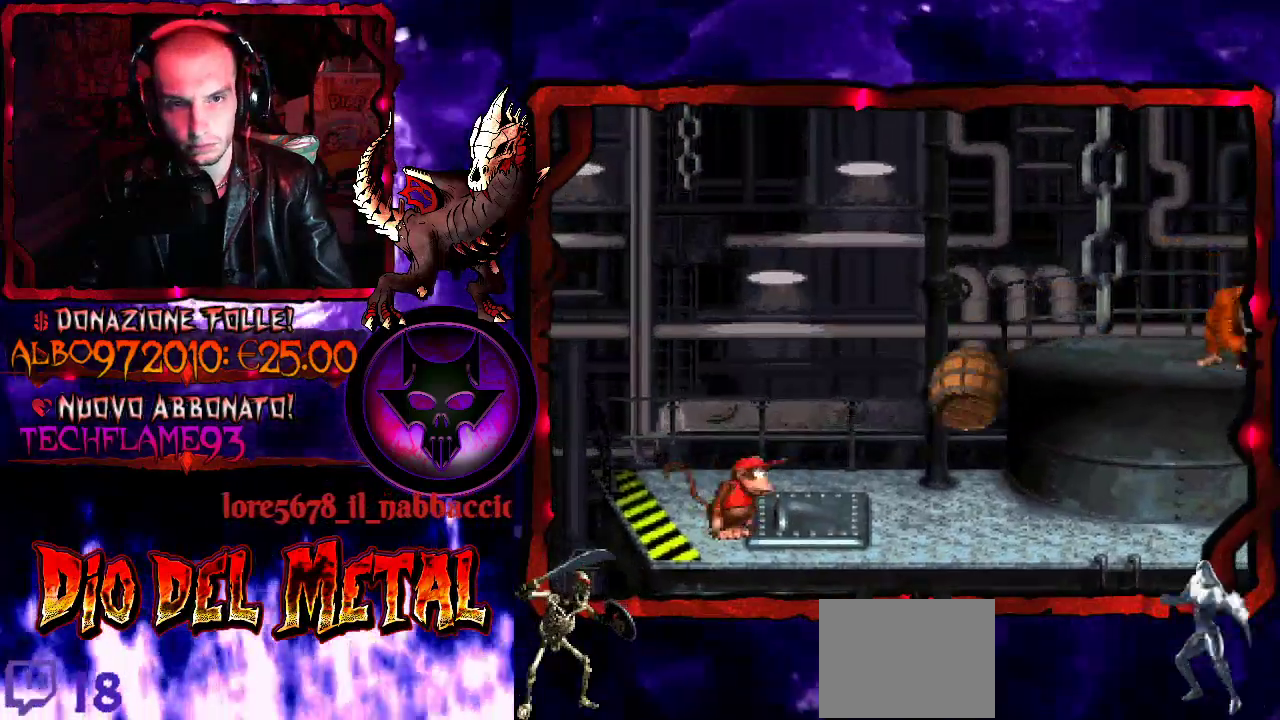
{"buttons": ["B", "Y", "DPAD_RIGHT"], "events": [[33, "B", "down"], [33, "DPAD_LEFT", "down"], [100, "DPAD_LEFT", "up"], [167, "DPAD_RIGHT", "down"]]}
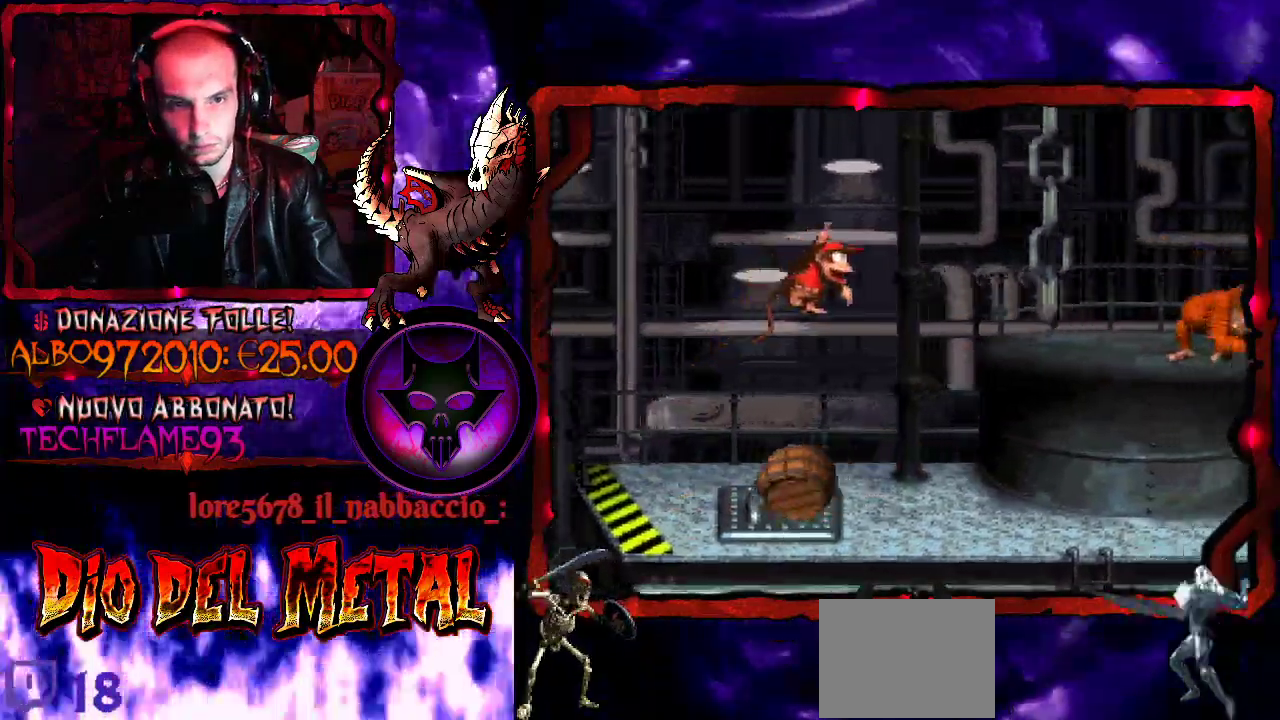
{"buttons": ["Y", "DPAD_RIGHT"], "events": [[100, "B", "up"]]}
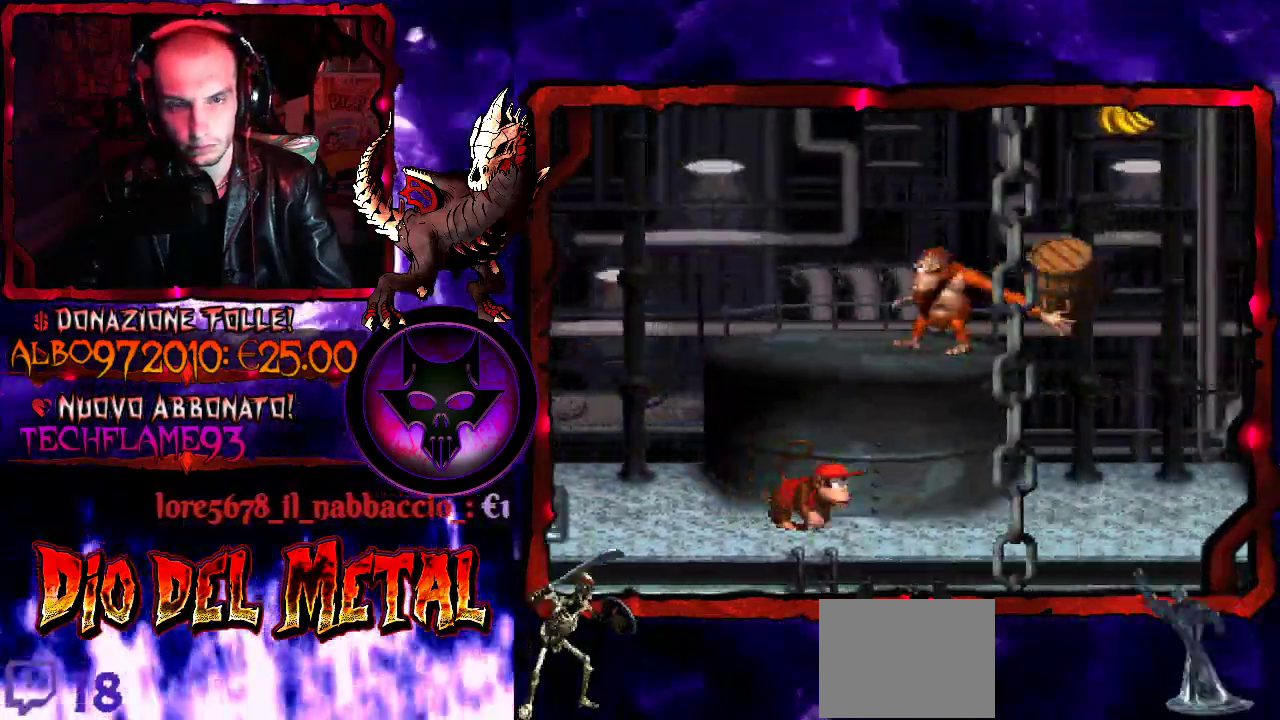
{"buttons": ["Y"], "events": [[433, "DPAD_RIGHT", "up"]]}
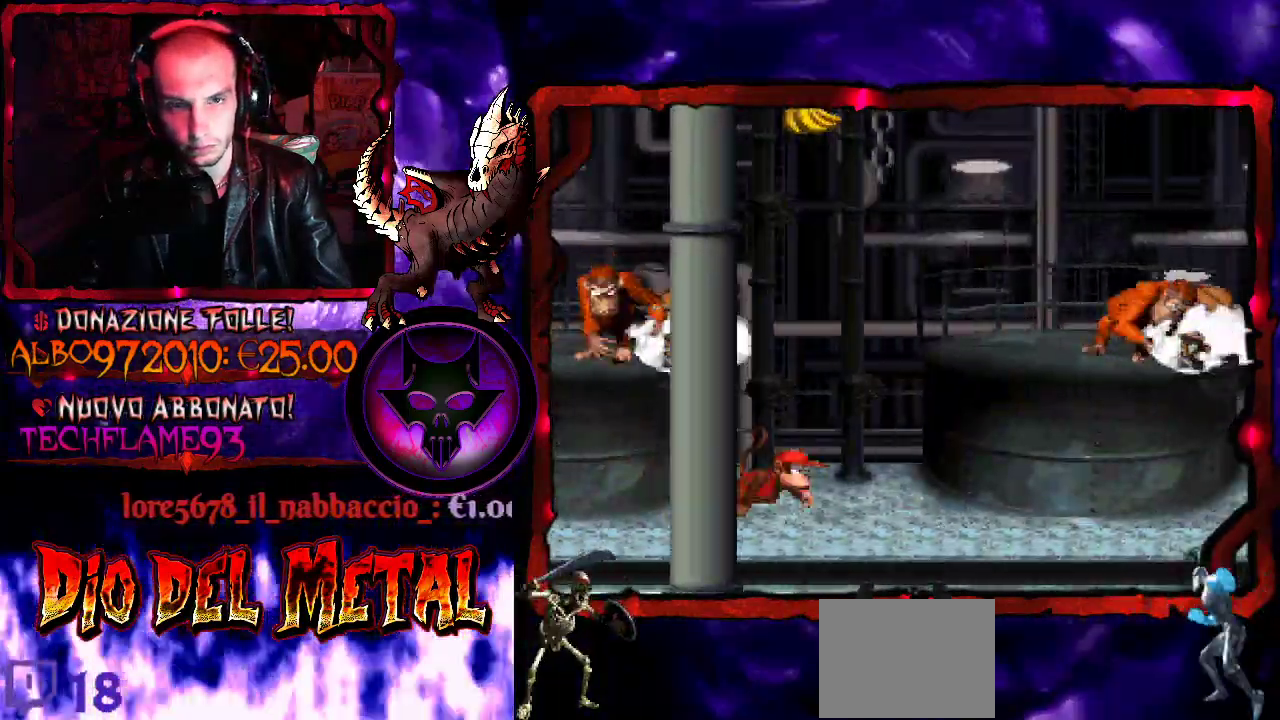
{"buttons": ["Y", "DPAD_RIGHT"], "events": [[367, "DPAD_RIGHT", "down"]]}